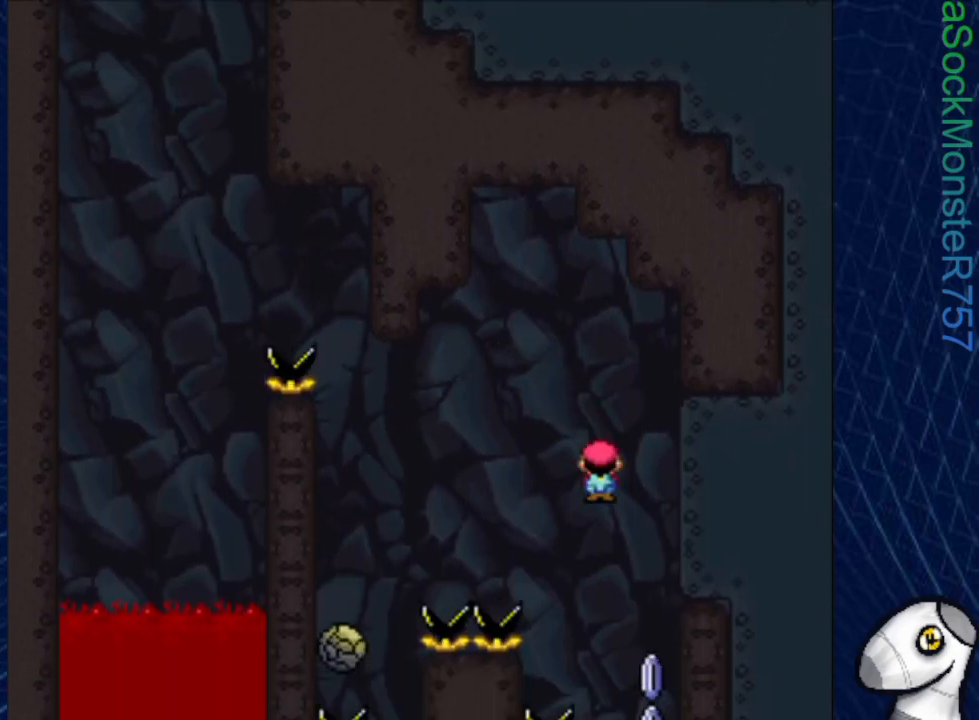
Gameplay with a controller (PlayStation layout); each line is a JSON object with the inputs held at the frame after it. "events" lists button and stick changes between this image and that frame as [ms after this image, input, new state], when the widget could be followed in between. Not read: left_stick right_stick.
{"buttons": ["SQUARE", "R1"], "events": [[117, "R1", "down"]]}
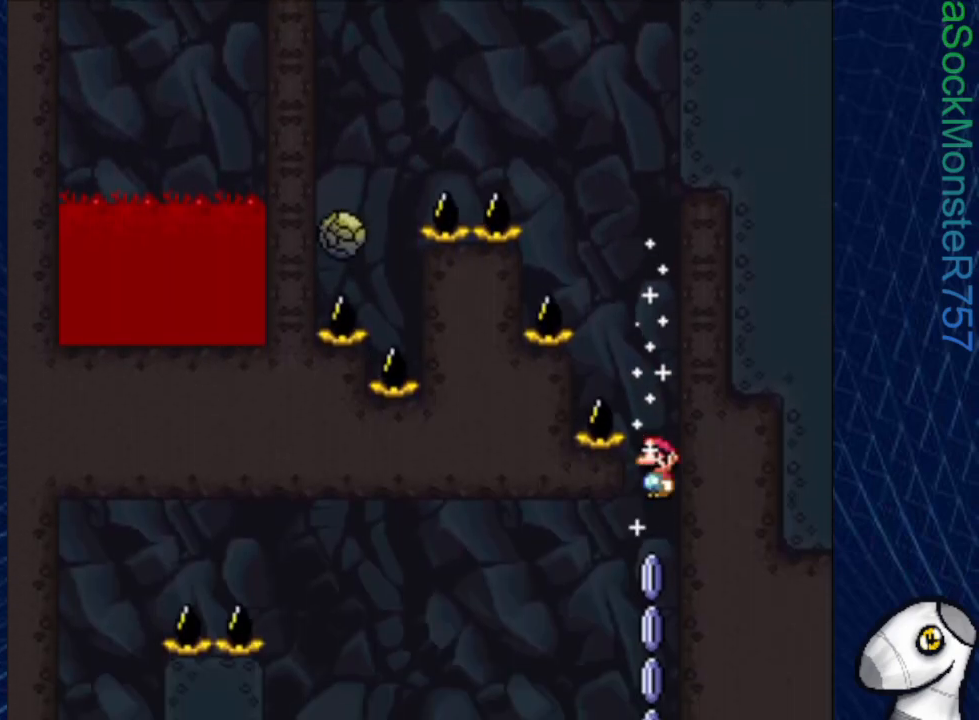
{"buttons": ["SQUARE", "R1", "DPAD_LEFT"], "events": [[500, "DPAD_LEFT", "down"]]}
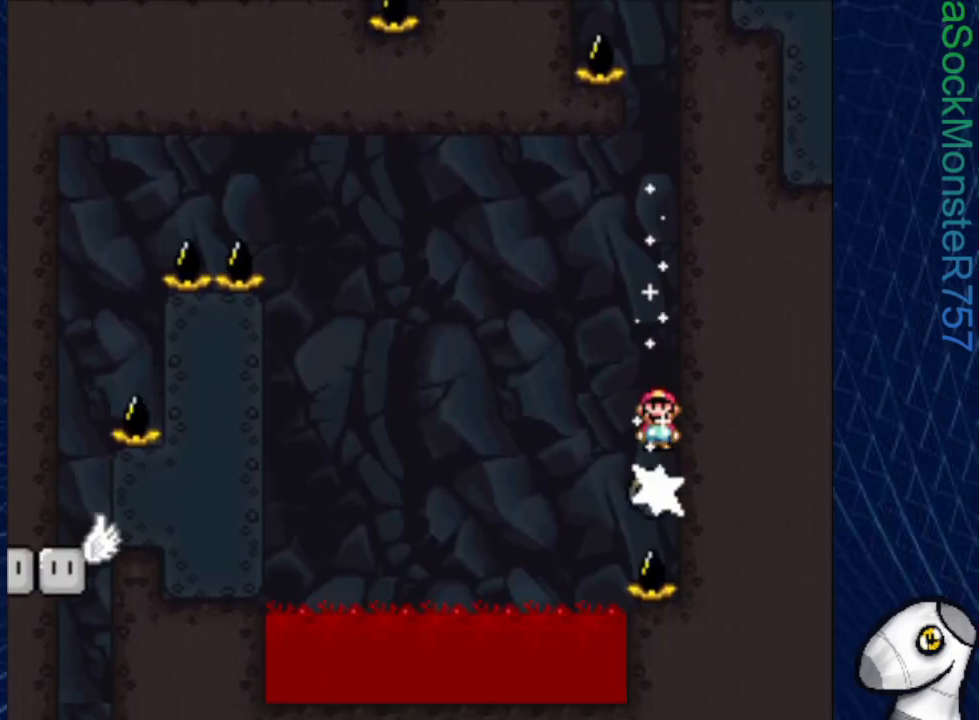
{"buttons": ["SQUARE", "DPAD_RIGHT"], "events": [[283, "DPAD_LEFT", "up"], [317, "DPAD_RIGHT", "down"], [500, "R1", "up"]]}
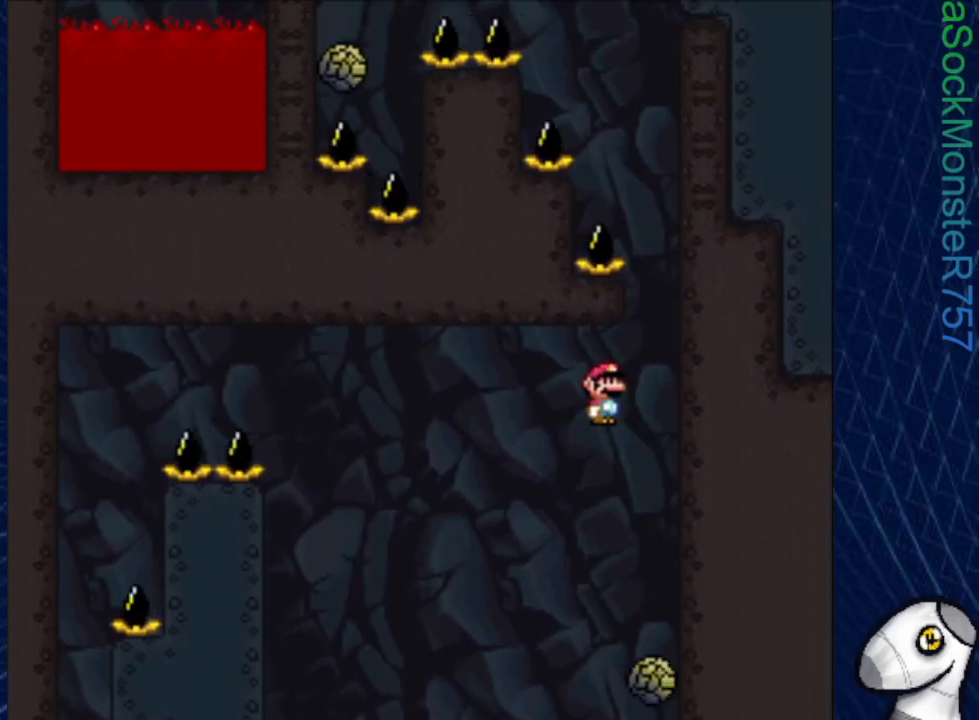
{"buttons": ["SQUARE", "R1", "DPAD_LEFT"], "events": [[133, "DPAD_RIGHT", "up"], [217, "DPAD_LEFT", "down"], [217, "R1", "down"]]}
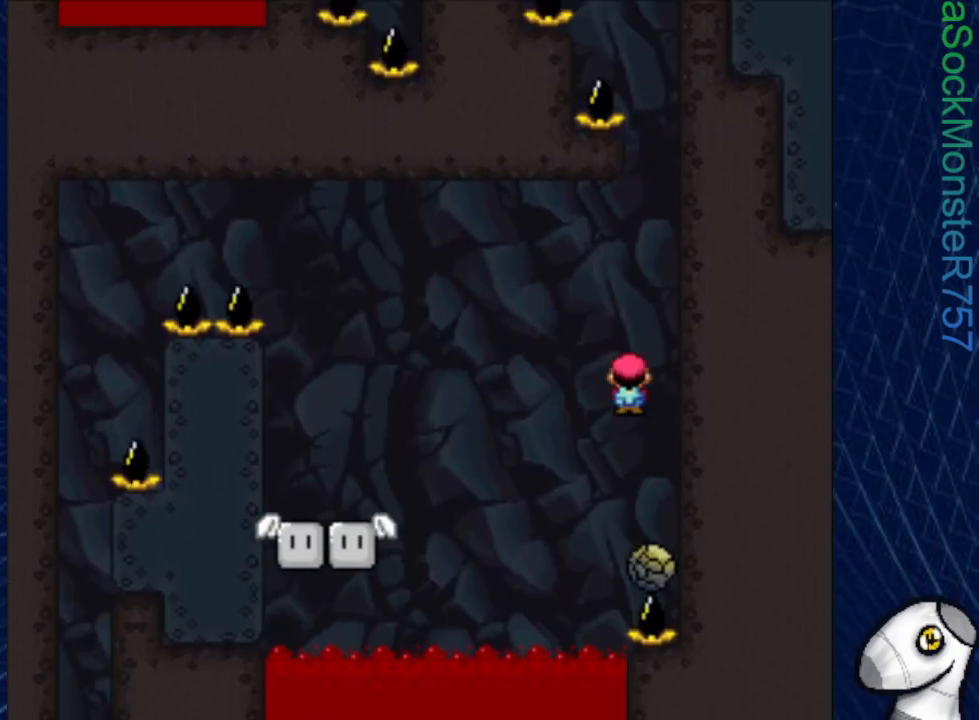
{"buttons": ["SQUARE", "DPAD_LEFT"], "events": [[83, "R1", "up"]]}
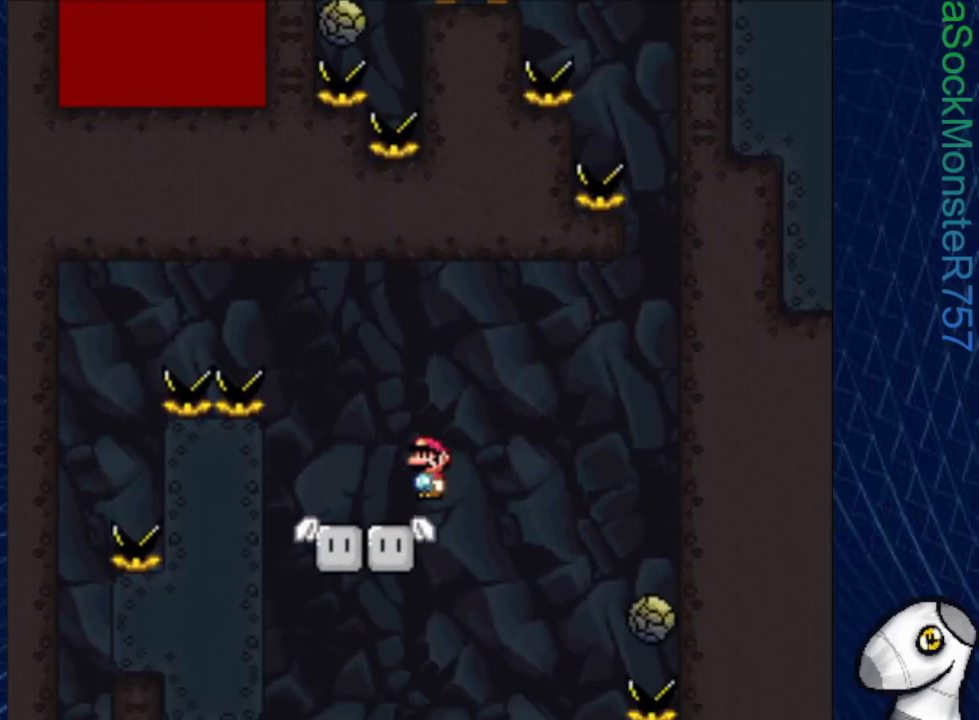
{"buttons": ["SQUARE", "R1", "DPAD_LEFT"], "events": [[33, "R1", "down"]]}
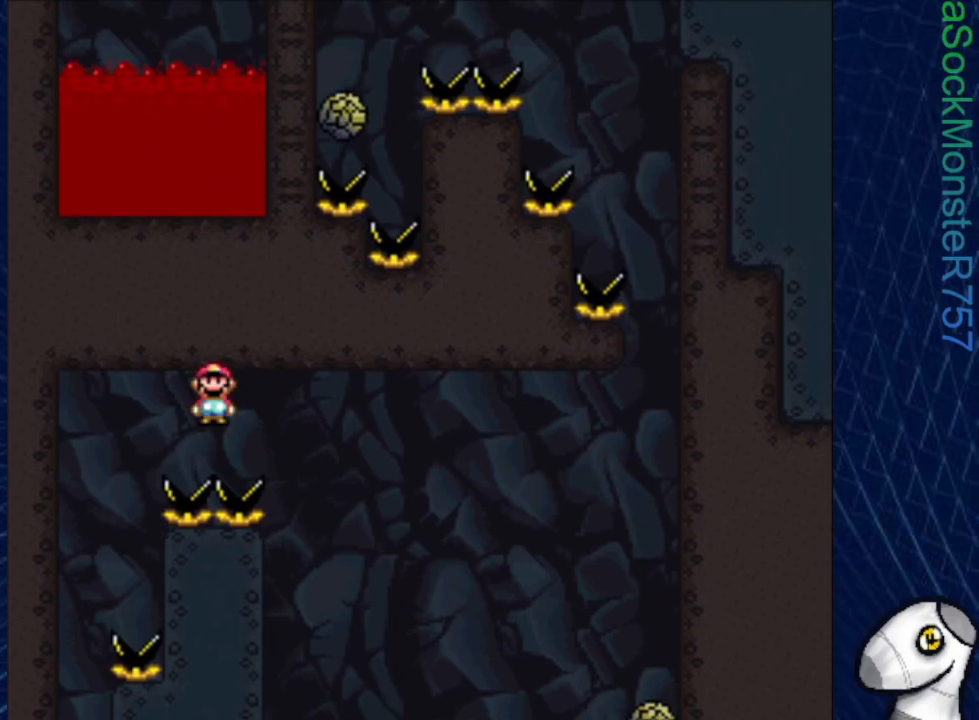
{"buttons": ["SQUARE", "R1"], "events": [[183, "DPAD_LEFT", "up"]]}
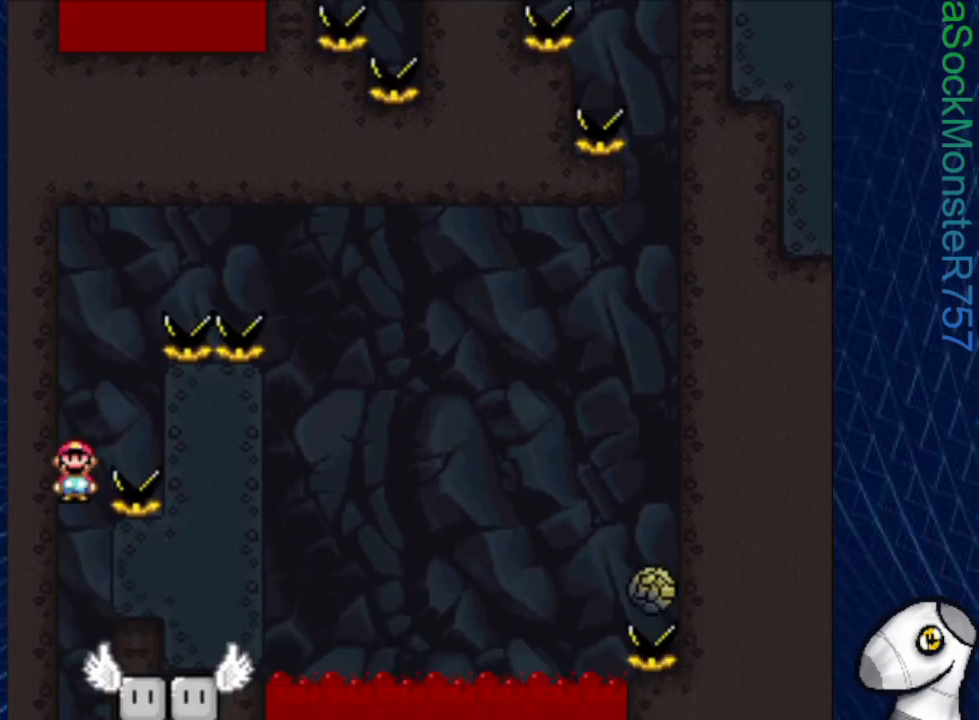
{"buttons": ["SQUARE"], "events": [[267, "R1", "up"]]}
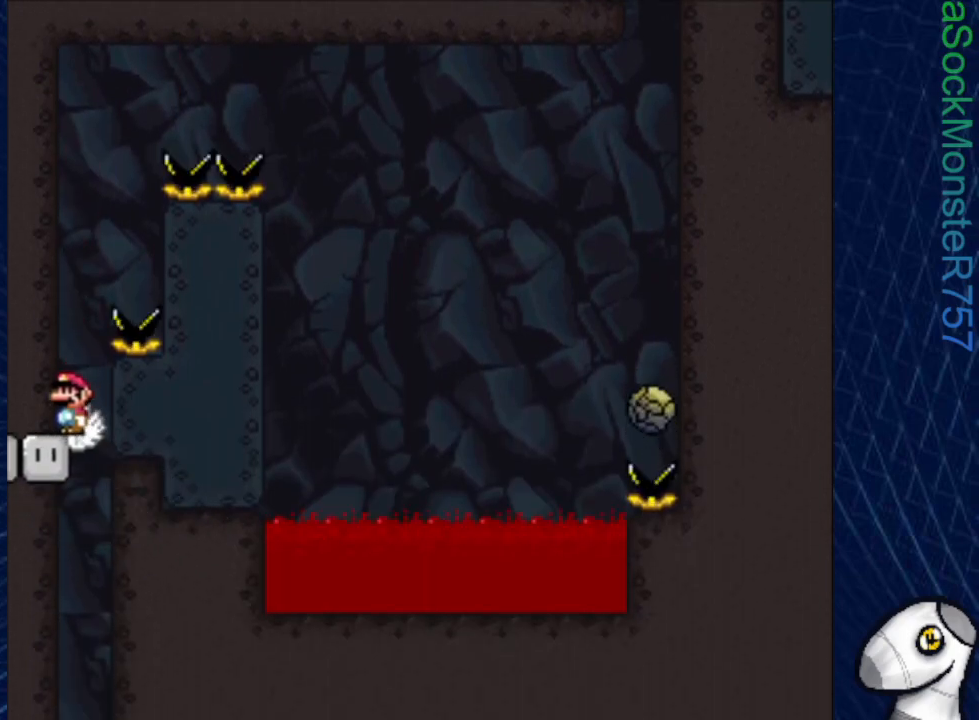
{"buttons": ["SQUARE"], "events": []}
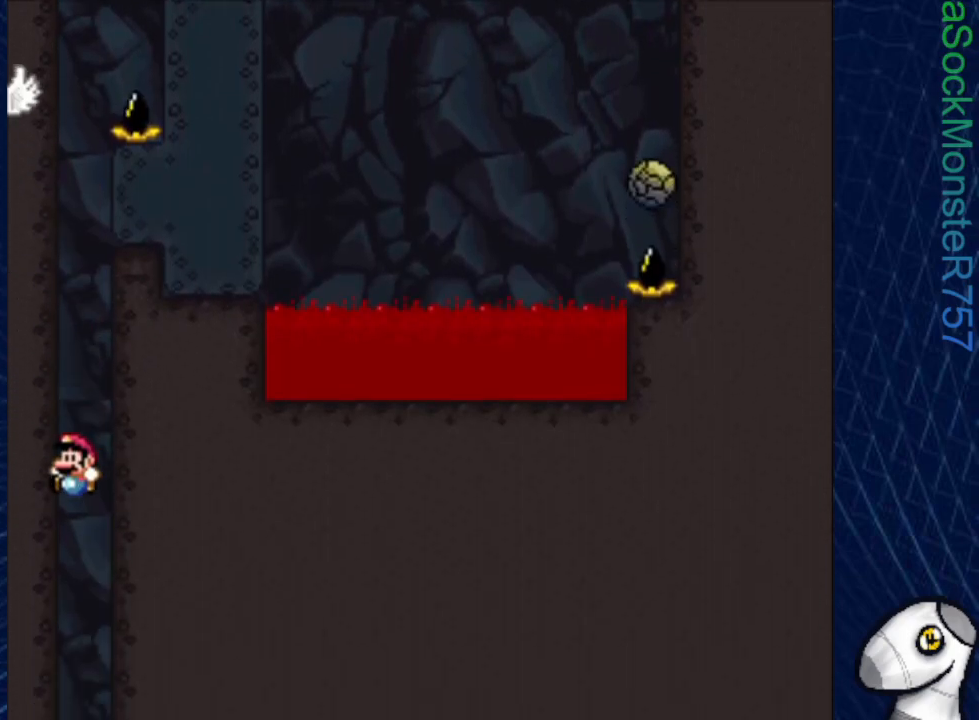
{"buttons": ["SQUARE"], "events": []}
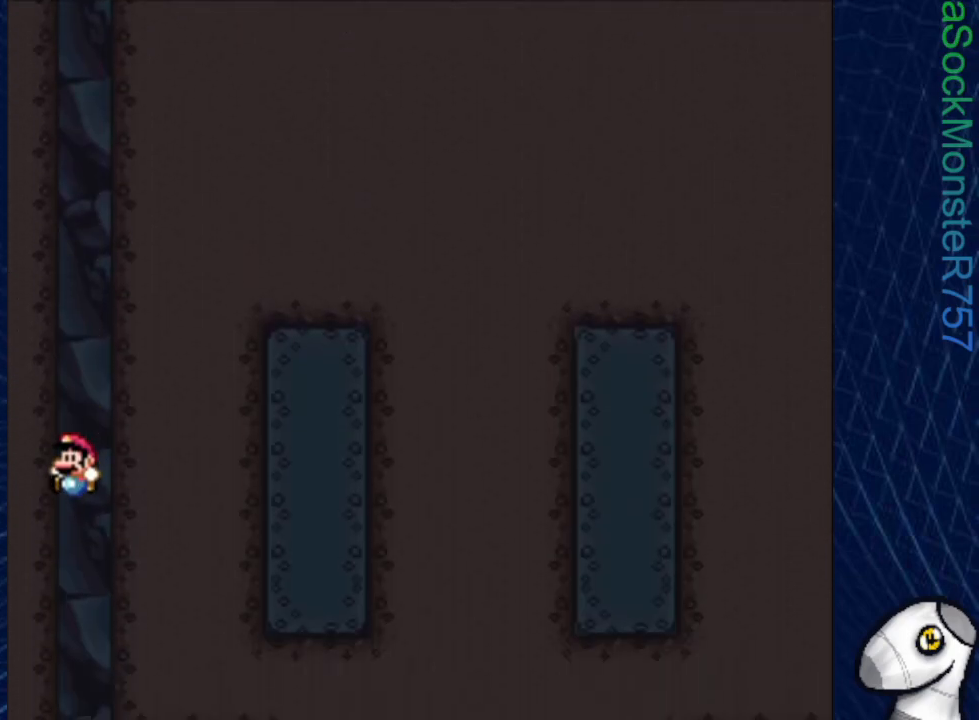
{"buttons": ["SQUARE"], "events": []}
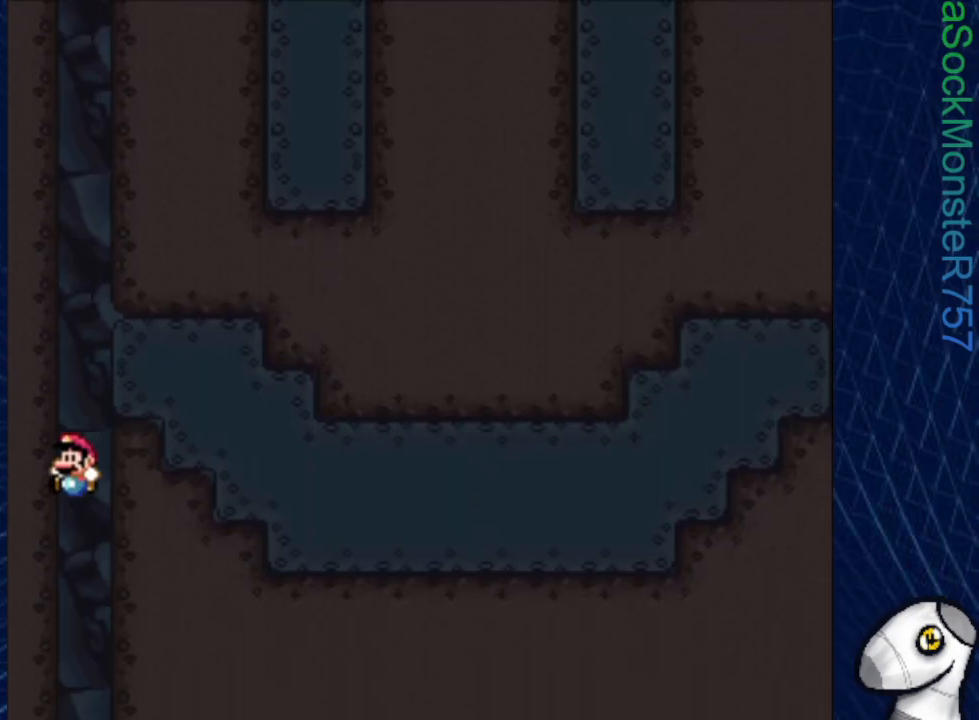
{"buttons": ["SQUARE"], "events": []}
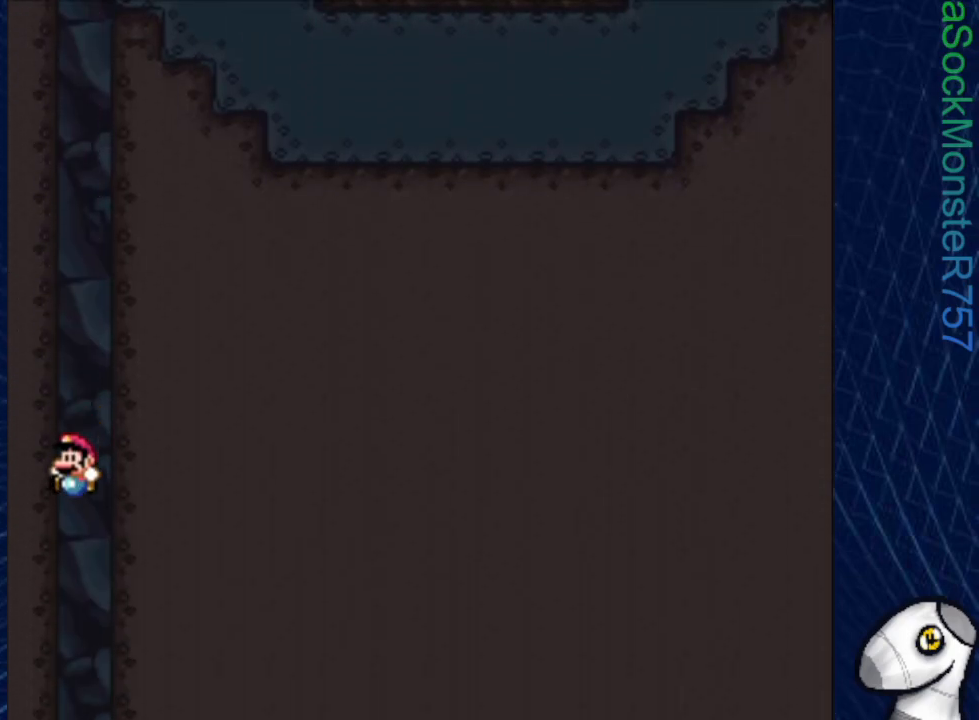
{"buttons": ["SQUARE"], "events": []}
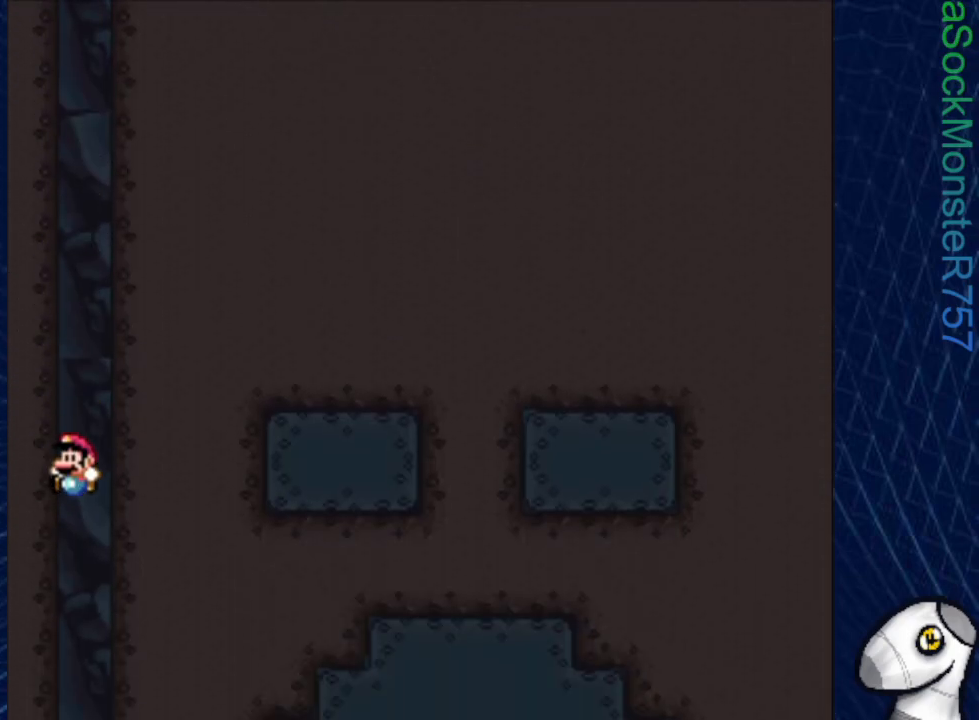
{"buttons": ["SQUARE"], "events": []}
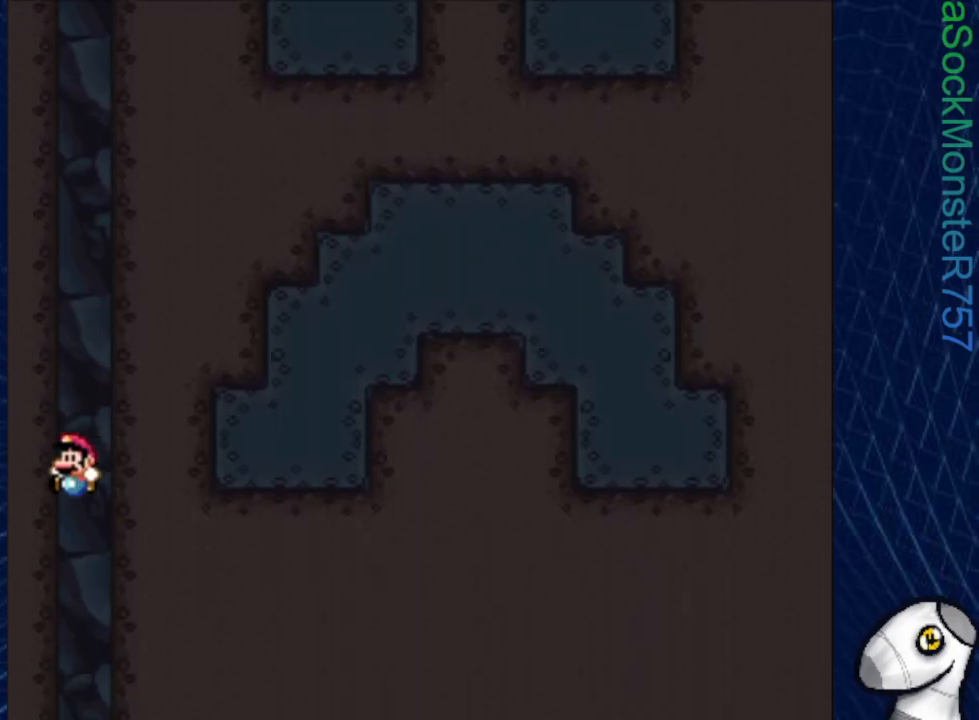
{"buttons": ["SQUARE"], "events": []}
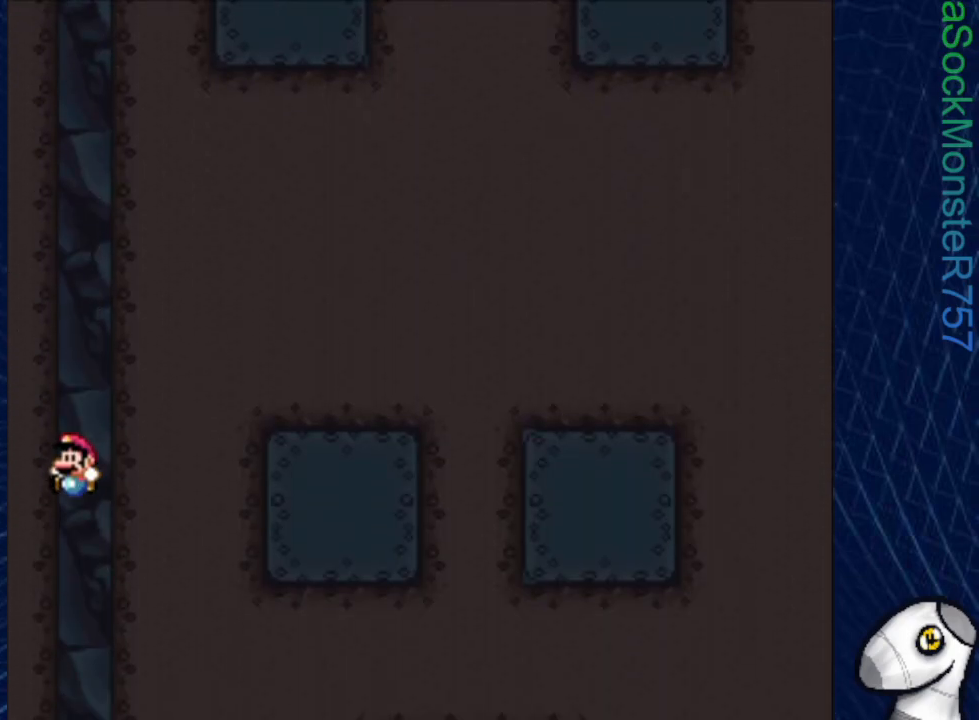
{"buttons": ["SQUARE"], "events": []}
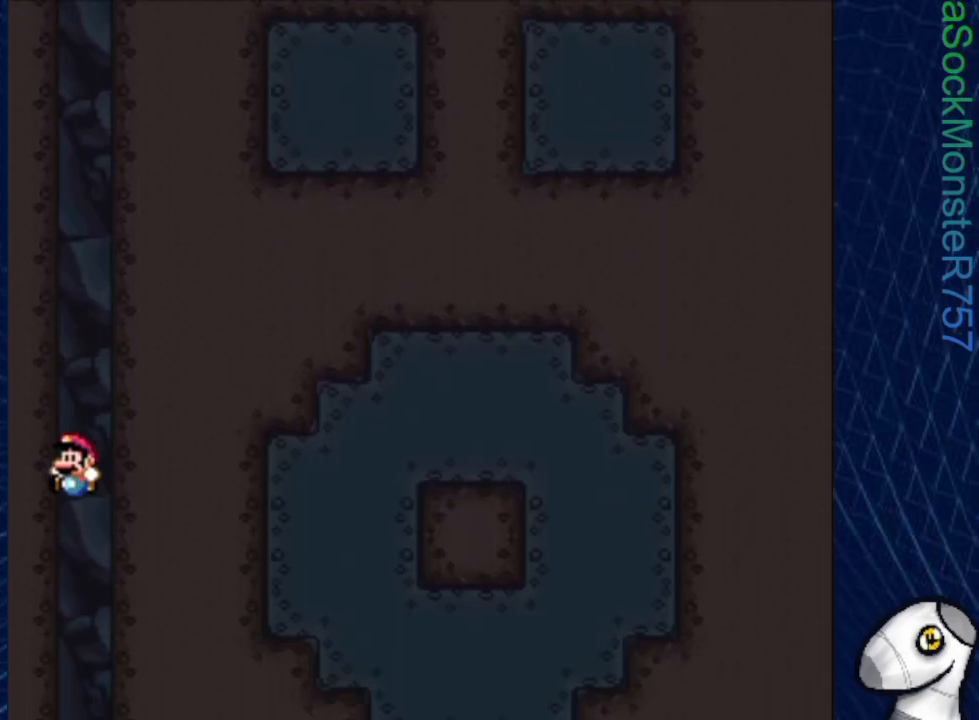
{"buttons": ["SQUARE"], "events": []}
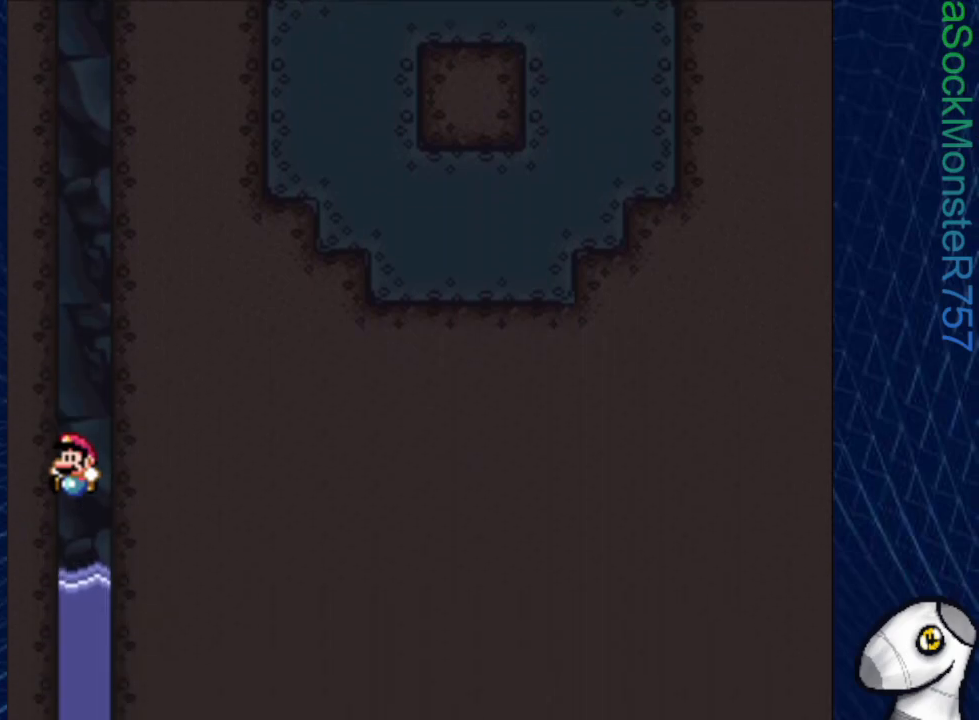
{"buttons": ["SQUARE"], "events": []}
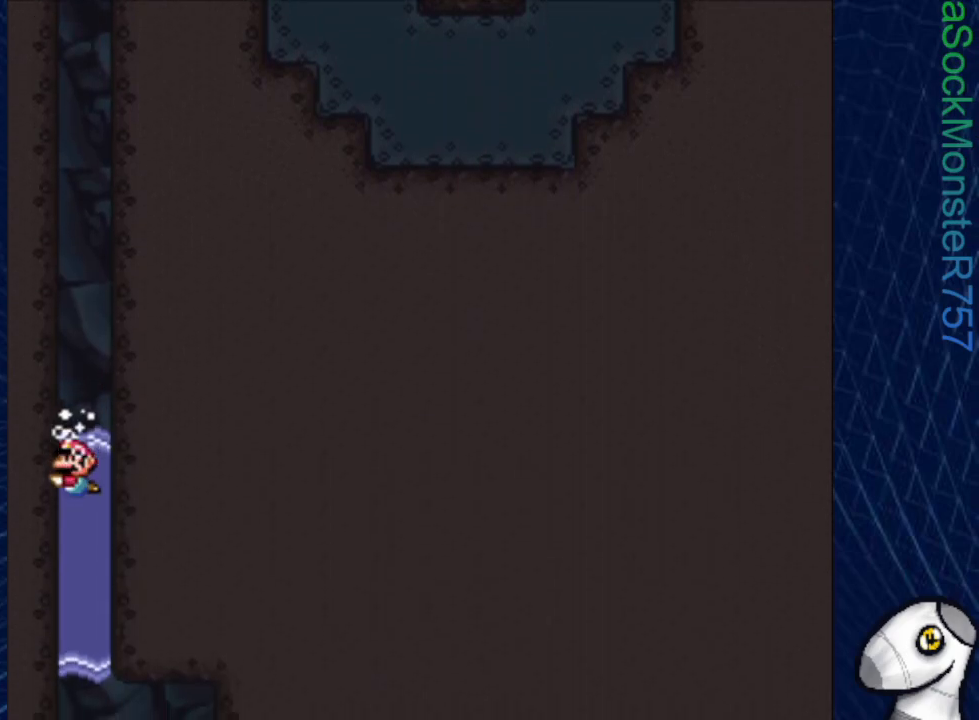
{"buttons": ["SQUARE"], "events": []}
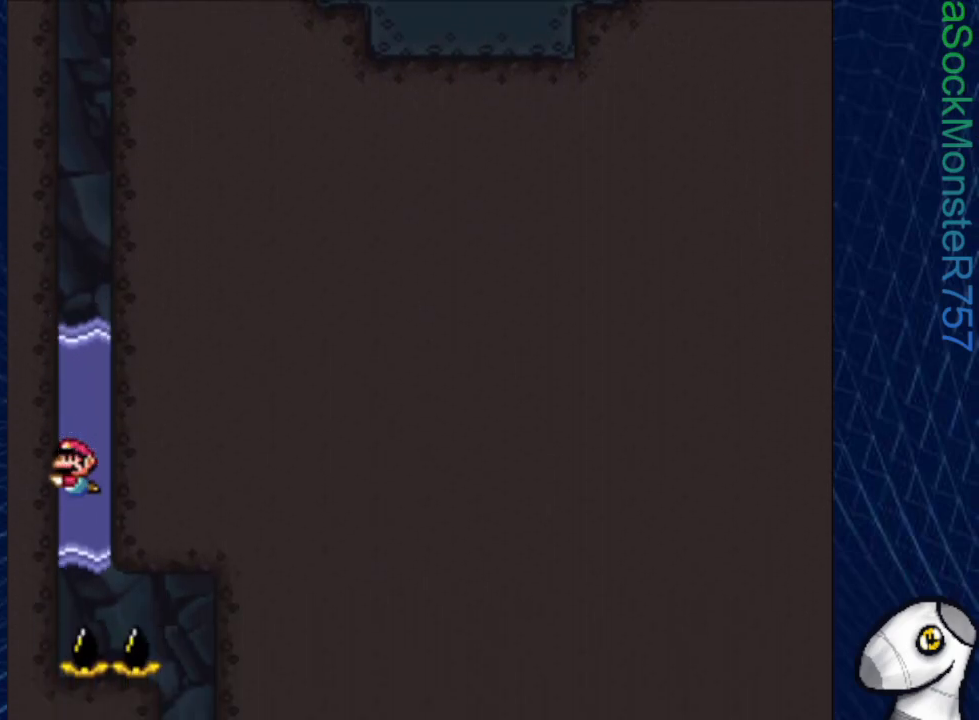
{"buttons": ["SQUARE", "DPAD_RIGHT"], "events": [[67, "DPAD_RIGHT", "down"]]}
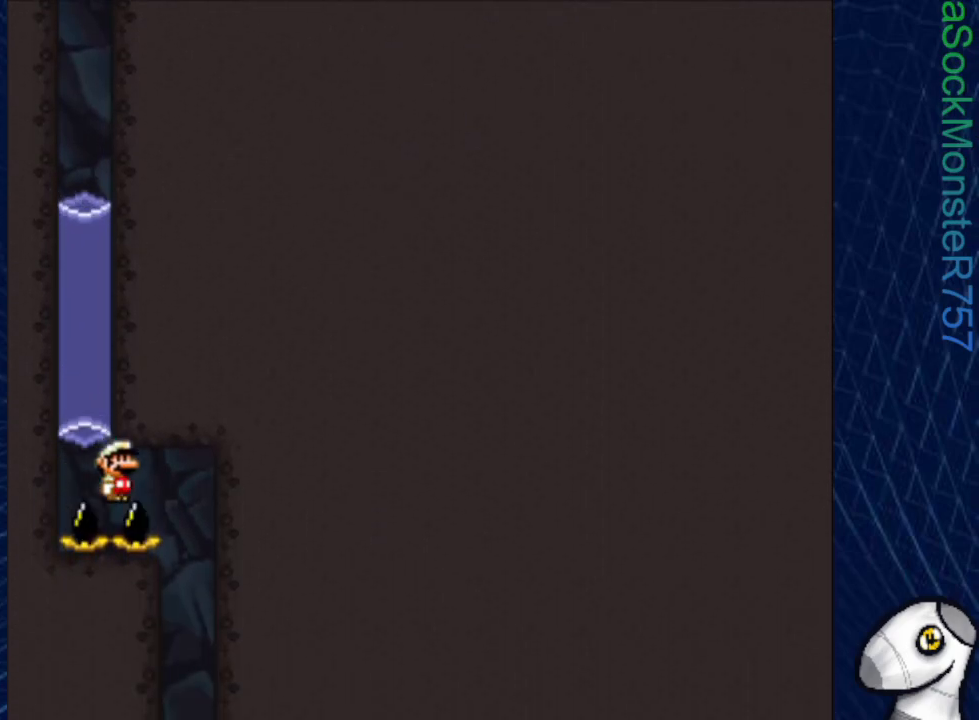
{"buttons": ["SQUARE", "DPAD_RIGHT"], "events": [[100, "DPAD_RIGHT", "up"], [167, "DPAD_LEFT", "down"], [300, "DPAD_LEFT", "up"], [467, "DPAD_RIGHT", "down"]]}
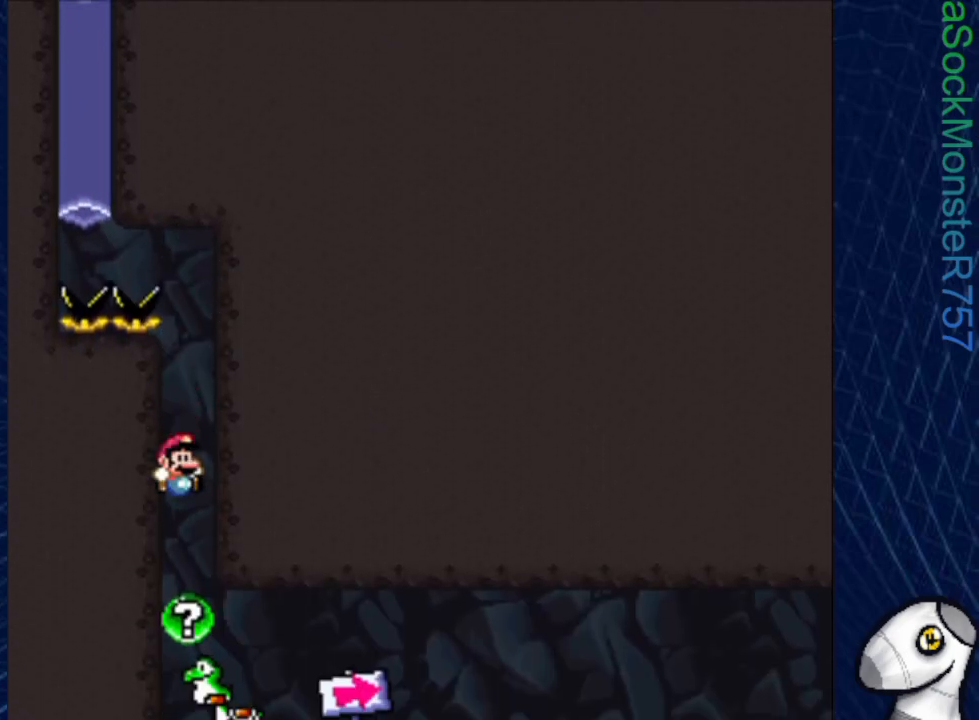
{"buttons": ["SQUARE"], "events": [[50, "DPAD_RIGHT", "up"]]}
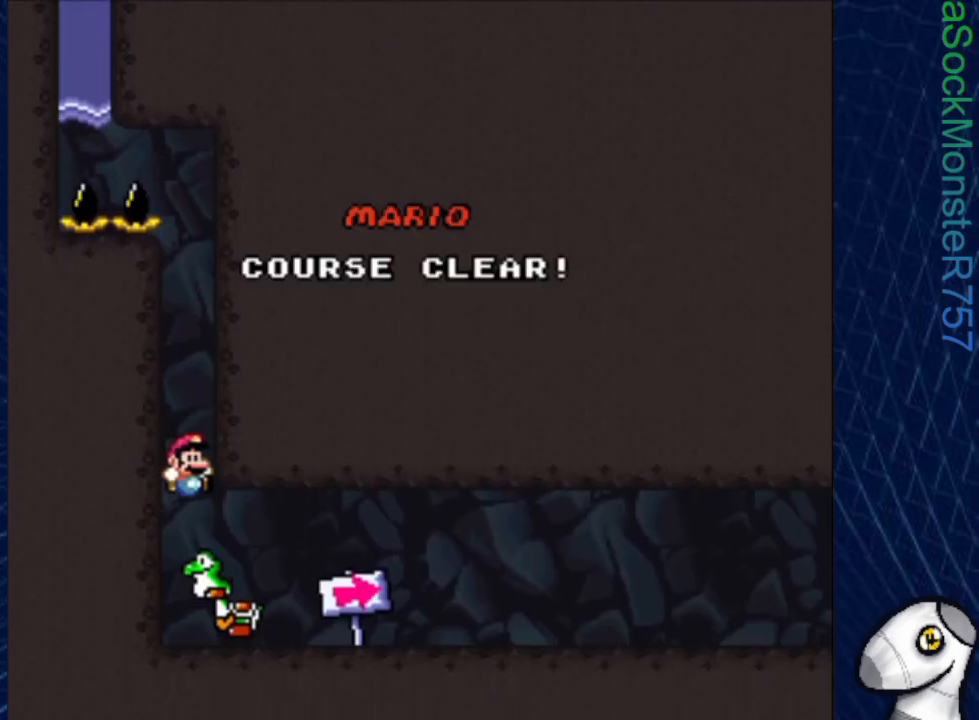
{"buttons": [], "events": [[200, "SQUARE", "up"]]}